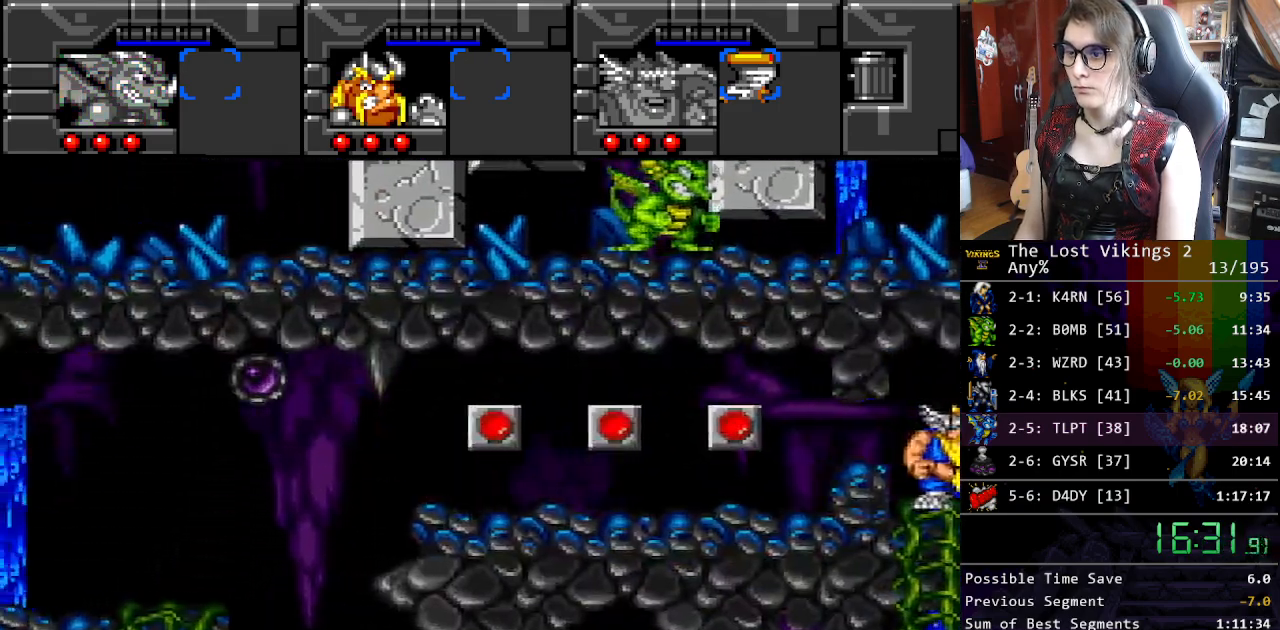
Gameplay with a controller (Nintendo layout); each line is a JSON object with the inputs held at the frame after it. "events" lists button and stick changes between this image and that frame as [ms after this image, input, new state], when the widget could be followed in between. Not read: L3 R3.
{"buttons": [], "events": [[200, "DPAD_LEFT", "up"], [200, "R1", "down"], [300, "R1", "up"]]}
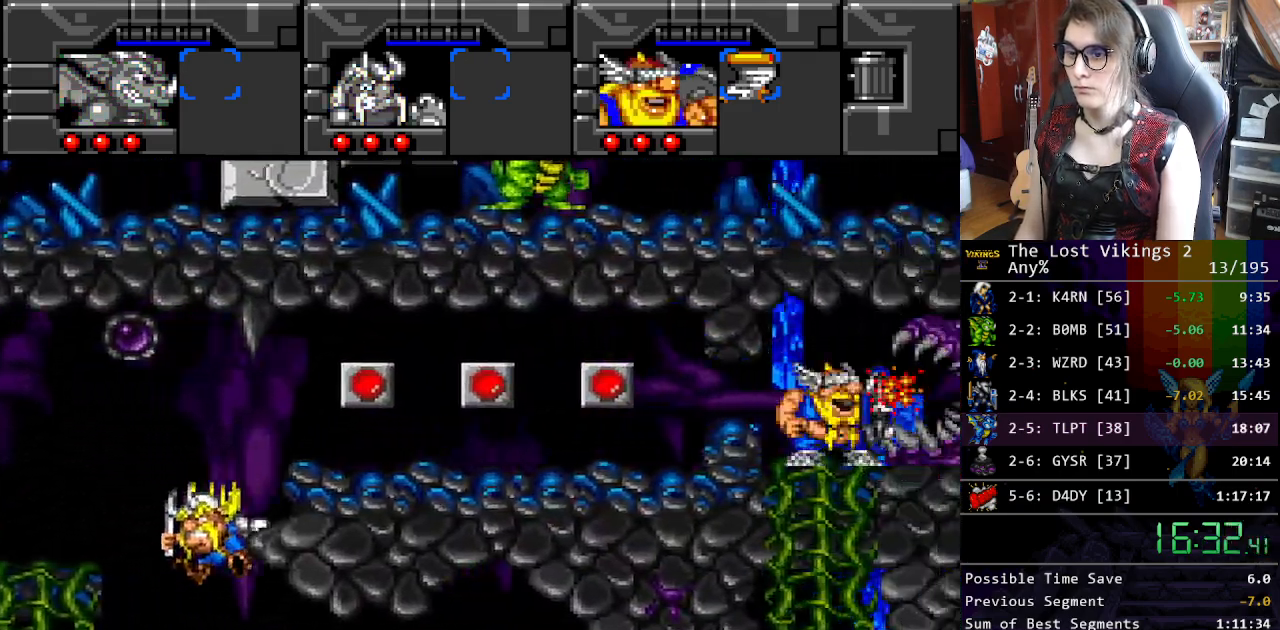
{"buttons": ["DPAD_DOWN"], "events": [[317, "DPAD_DOWN", "down"]]}
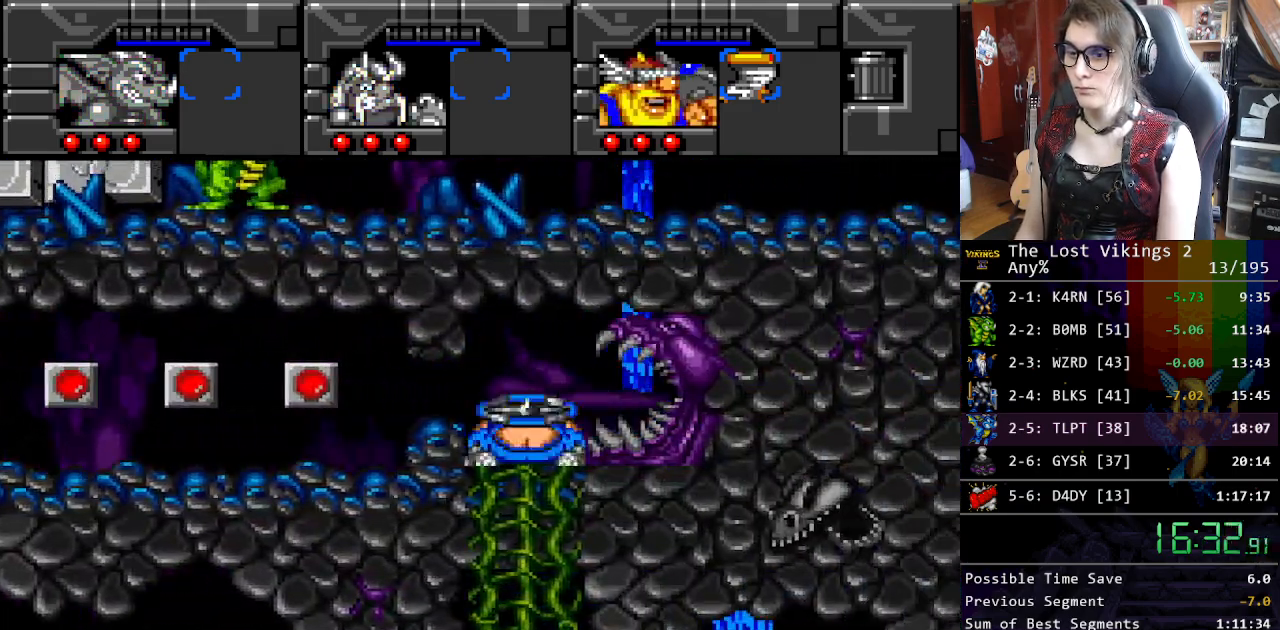
{"buttons": [], "events": [[234, "DPAD_RIGHT", "down"], [284, "DPAD_DOWN", "up"], [451, "DPAD_UP", "down"], [484, "DPAD_RIGHT", "up"], [484, "DPAD_UP", "up"]]}
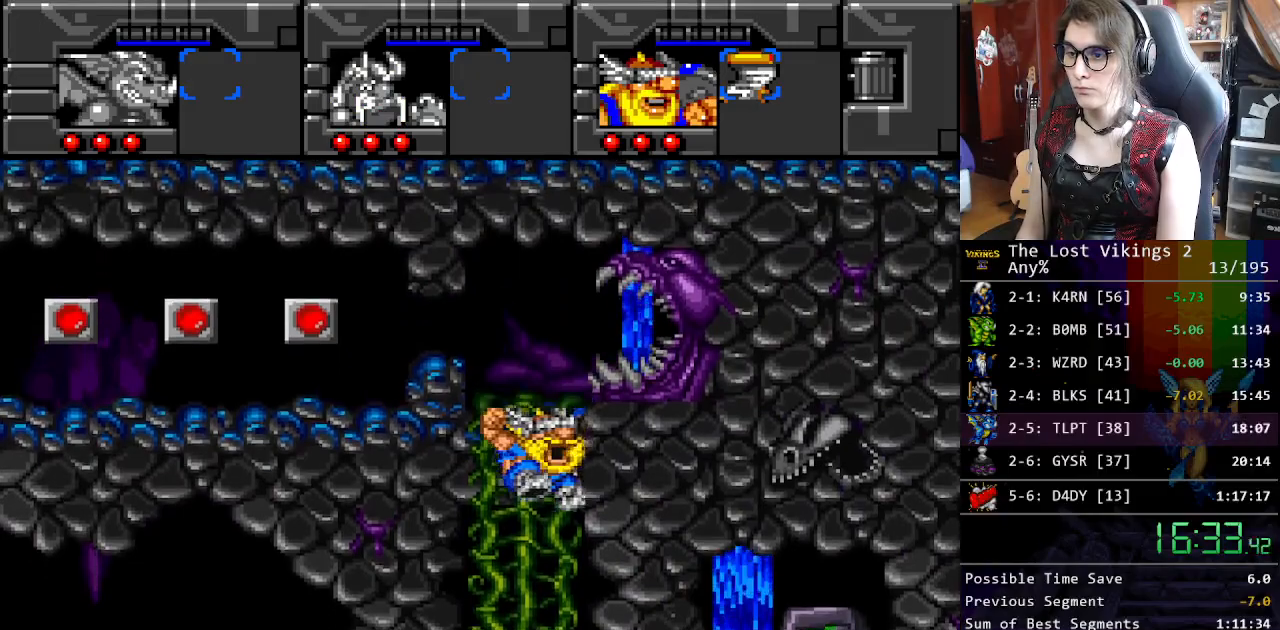
{"buttons": ["DPAD_RIGHT"], "events": [[34, "R1", "down"], [84, "DPAD_RIGHT", "down"], [117, "R1", "up"]]}
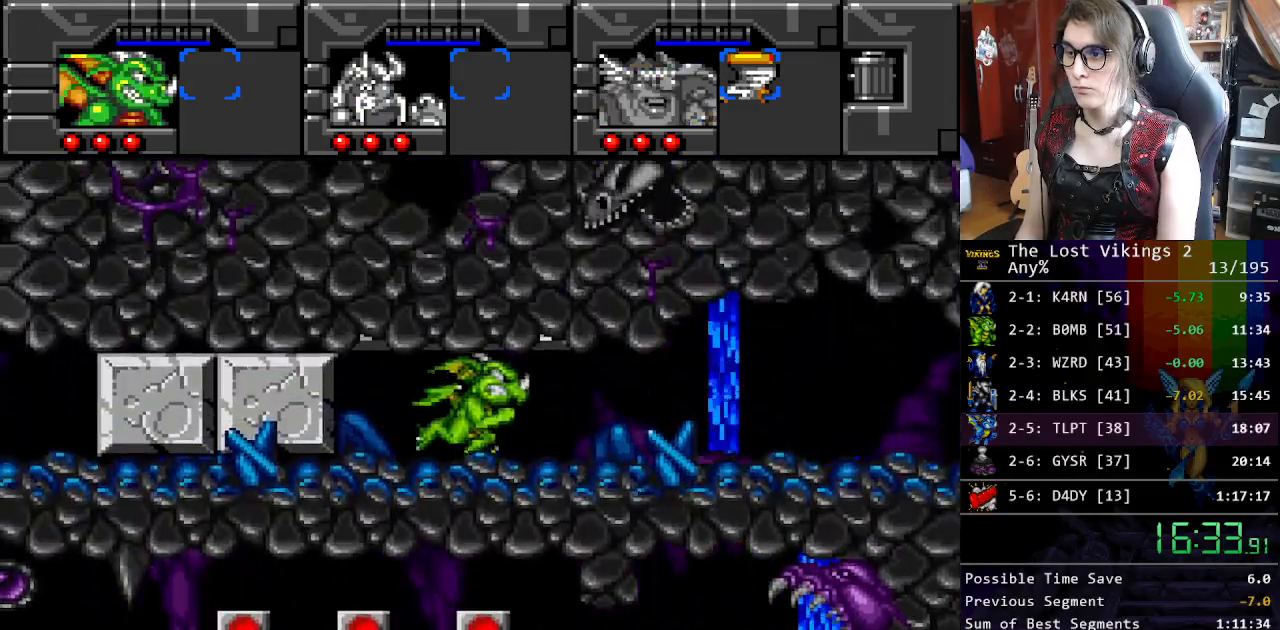
{"buttons": ["DPAD_RIGHT"], "events": []}
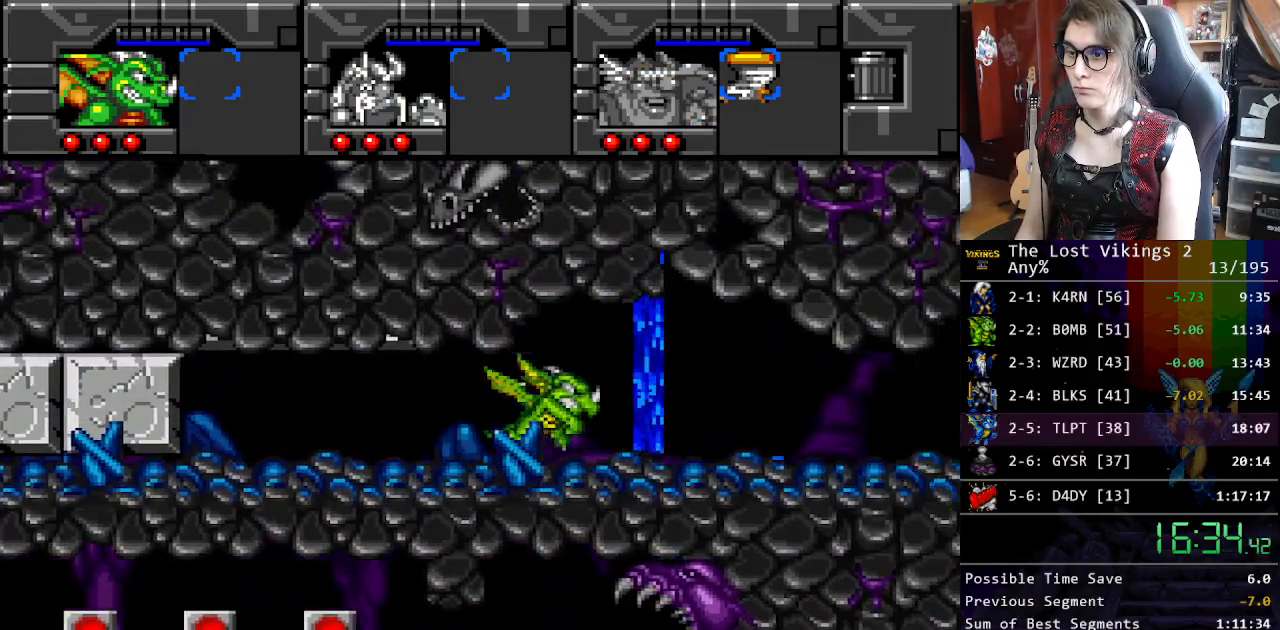
{"buttons": ["DPAD_DOWN"], "events": [[33, "B", "down"], [200, "B", "up"], [200, "L1", "down"], [233, "DPAD_UP", "down"], [284, "DPAD_RIGHT", "up"], [284, "DPAD_UP", "up"], [317, "L1", "up"], [367, "DPAD_RIGHT", "down"], [417, "DPAD_DOWN", "down"], [484, "DPAD_RIGHT", "up"]]}
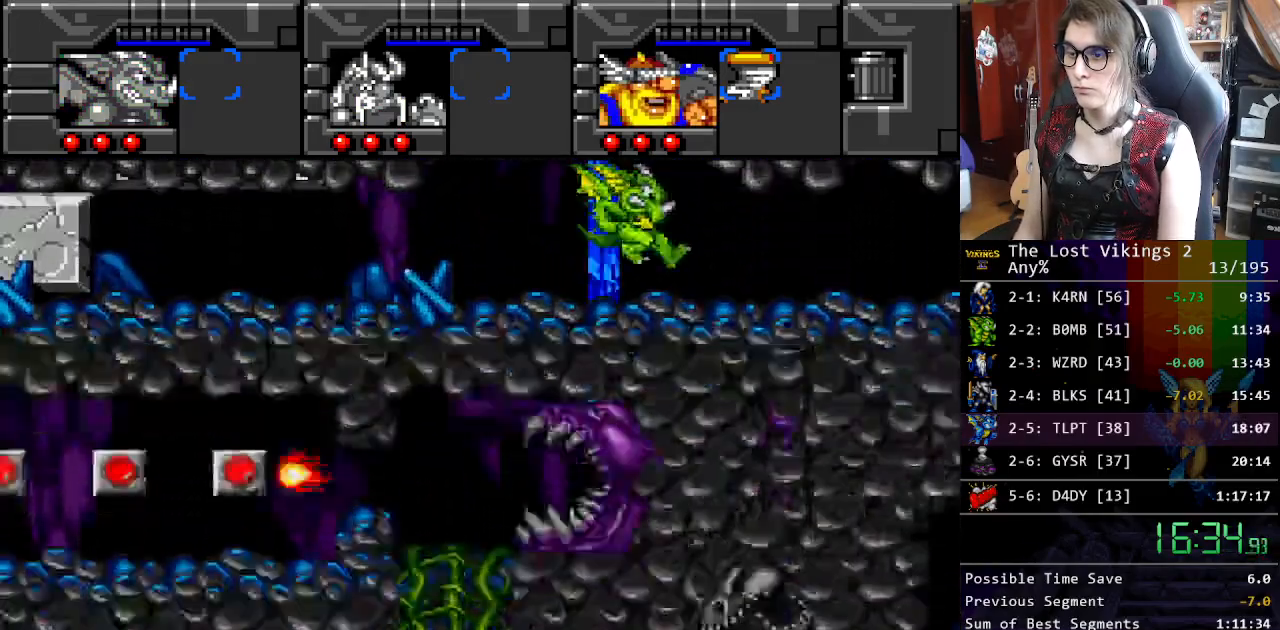
{"buttons": ["DPAD_RIGHT"], "events": [[184, "DPAD_RIGHT", "down"], [234, "DPAD_DOWN", "up"], [300, "DPAD_DOWN", "down"], [334, "DPAD_RIGHT", "up"], [417, "DPAD_RIGHT", "down"], [451, "DPAD_DOWN", "up"]]}
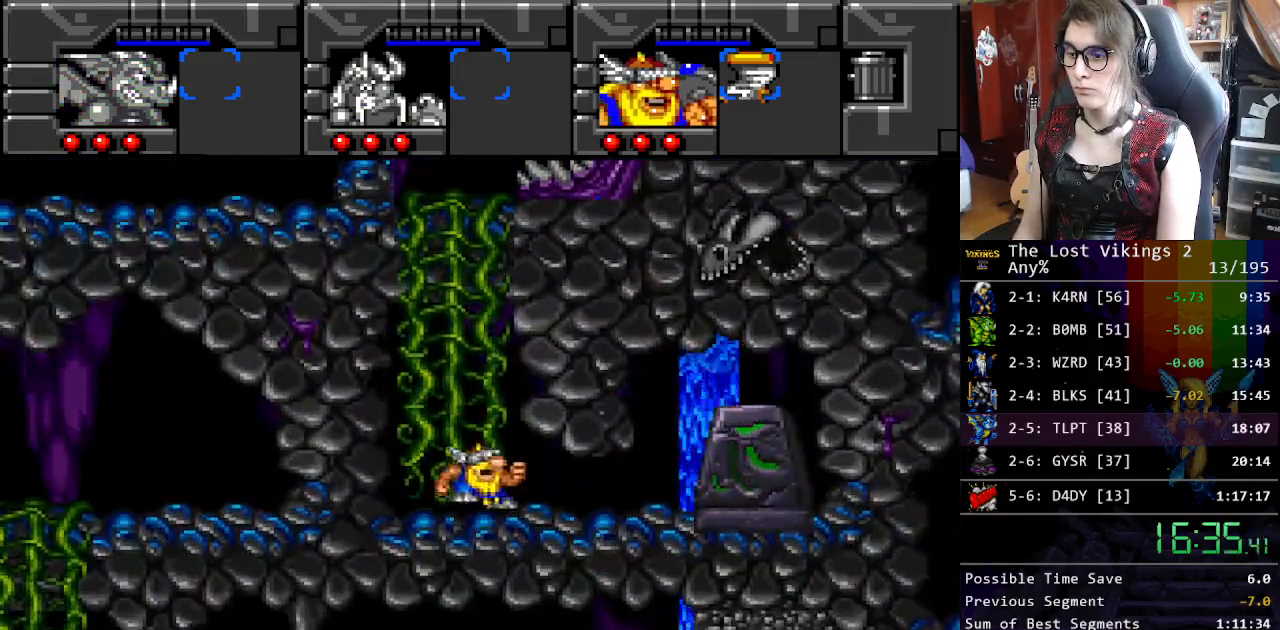
{"buttons": ["DPAD_RIGHT"], "events": []}
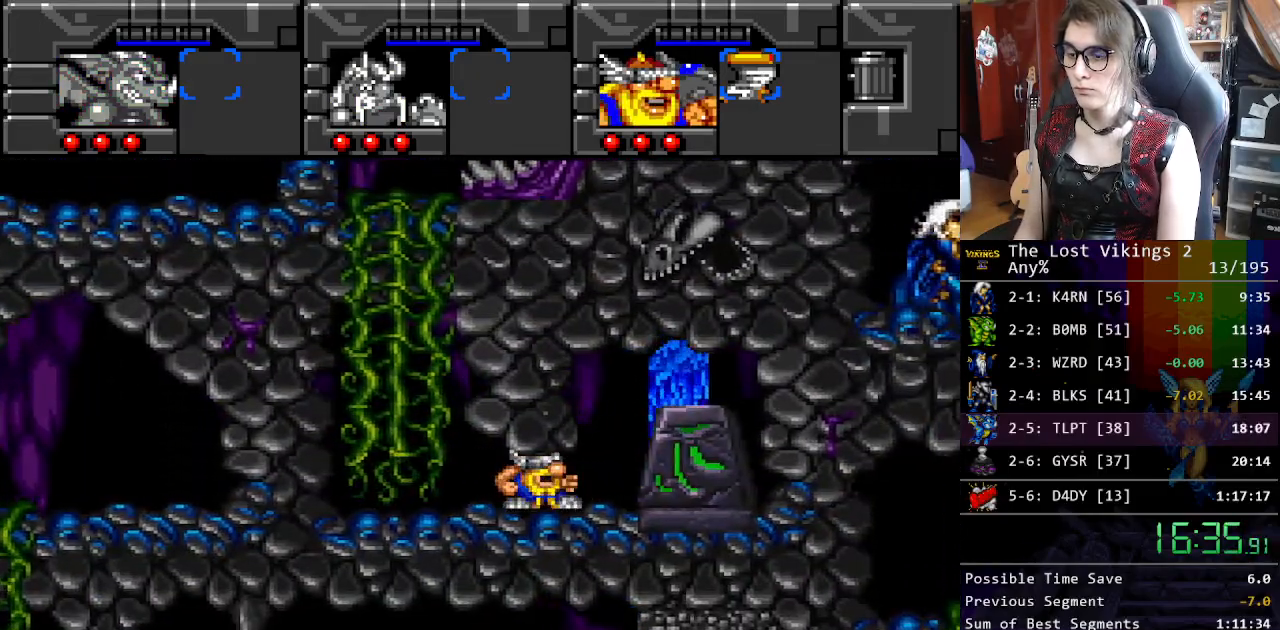
{"buttons": ["DPAD_RIGHT"], "events": []}
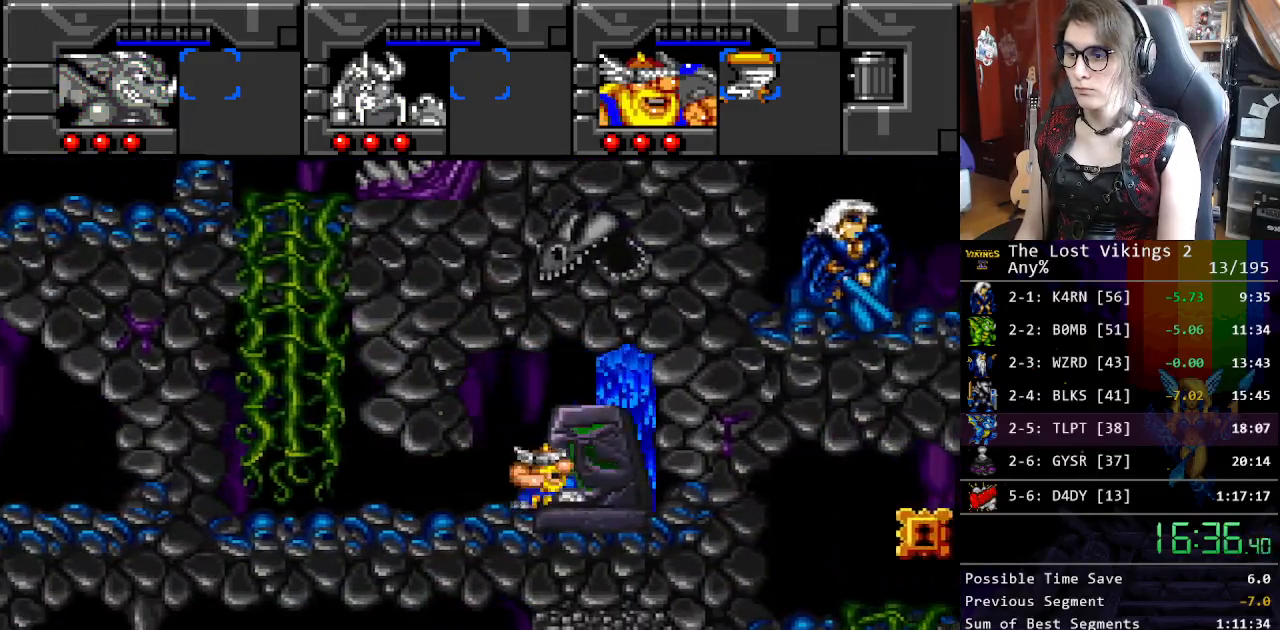
{"buttons": ["DPAD_RIGHT"], "events": [[34, "A", "down"], [67, "DPAD_RIGHT", "up"], [167, "A", "up"], [167, "R1", "down"], [318, "R1", "up"], [351, "DPAD_RIGHT", "down"], [368, "DPAD_DOWN", "down"], [435, "DPAD_DOWN", "up"]]}
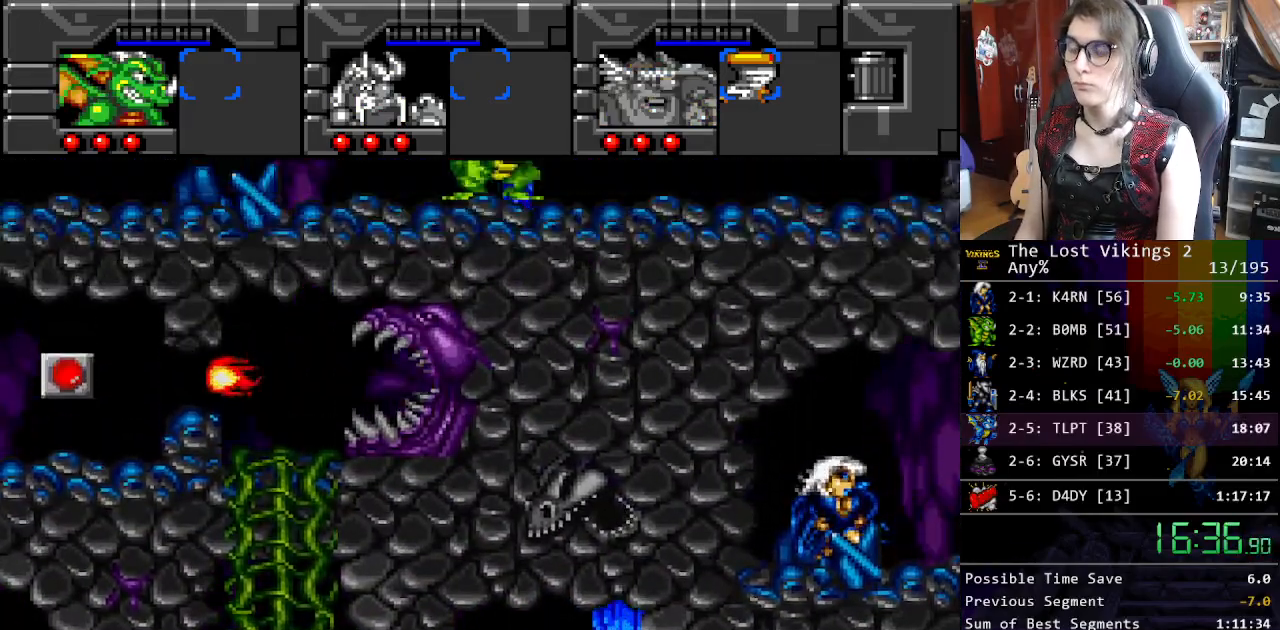
{"buttons": ["DPAD_RIGHT"], "events": []}
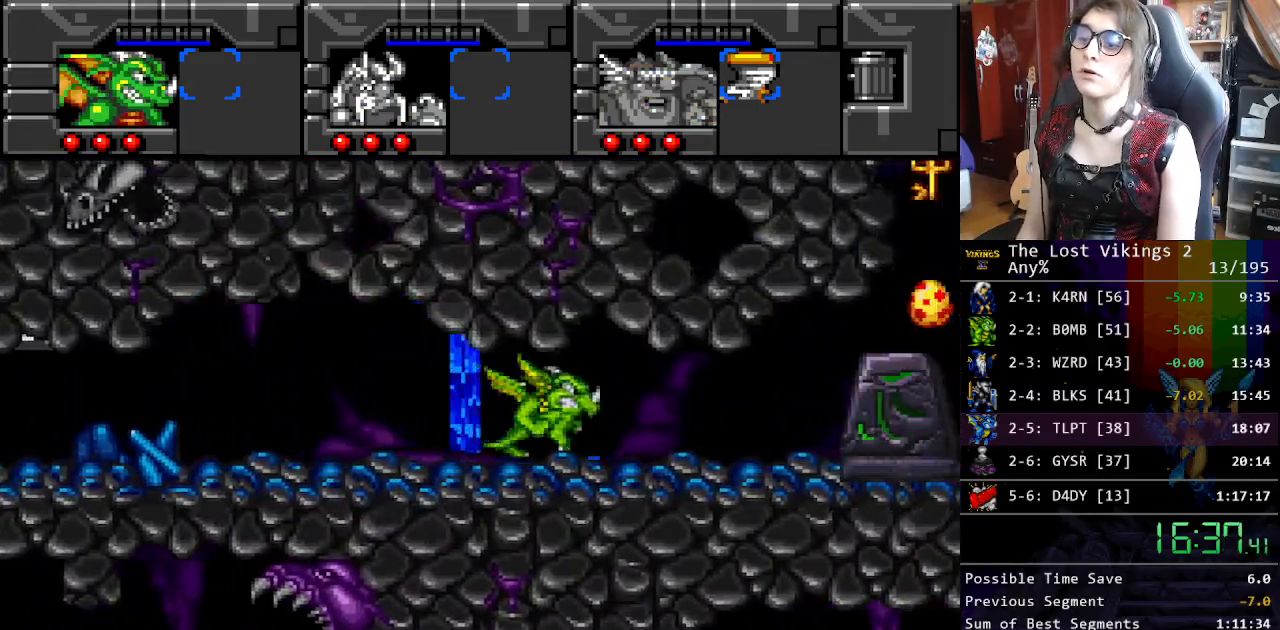
{"buttons": ["DPAD_RIGHT"], "events": []}
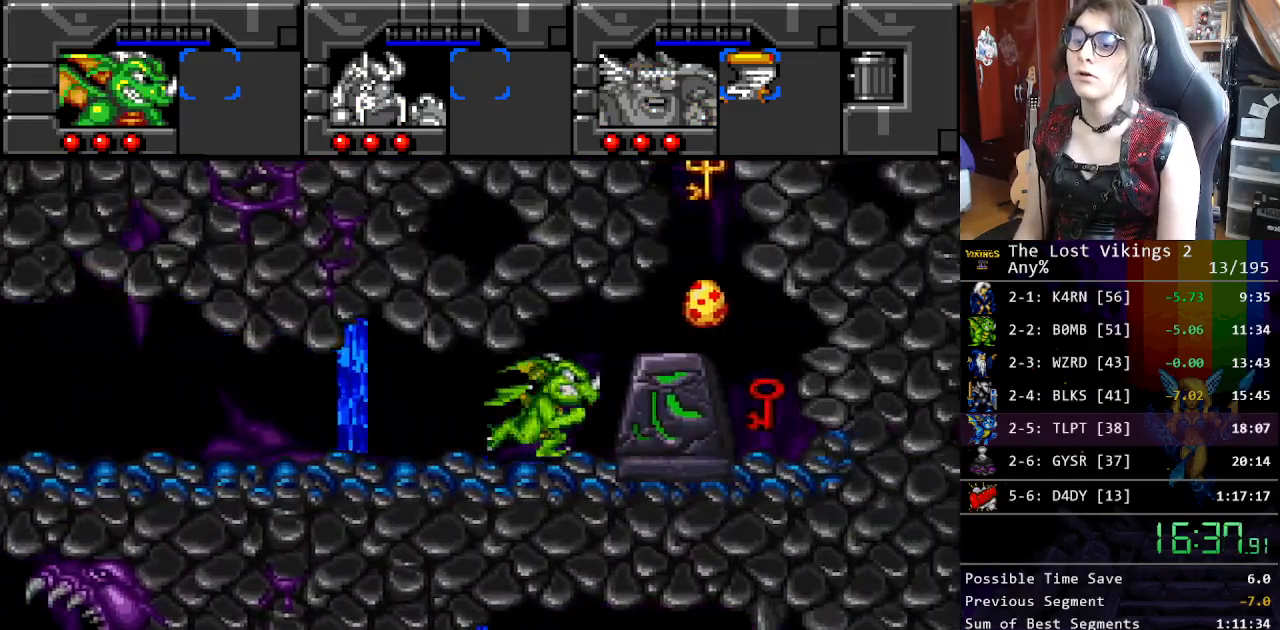
{"buttons": ["DPAD_LEFT"], "events": [[468, "DPAD_LEFT", "down"], [468, "DPAD_RIGHT", "up"]]}
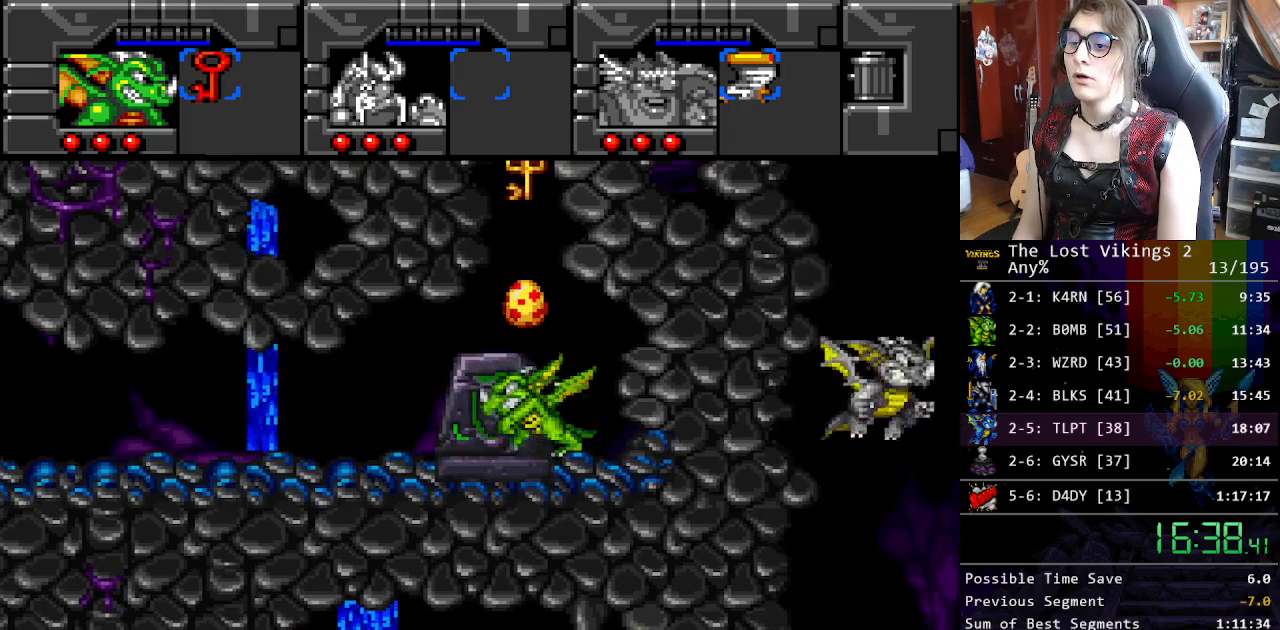
{"buttons": [], "events": [[318, "A", "down"], [318, "DPAD_LEFT", "up"], [451, "A", "up"]]}
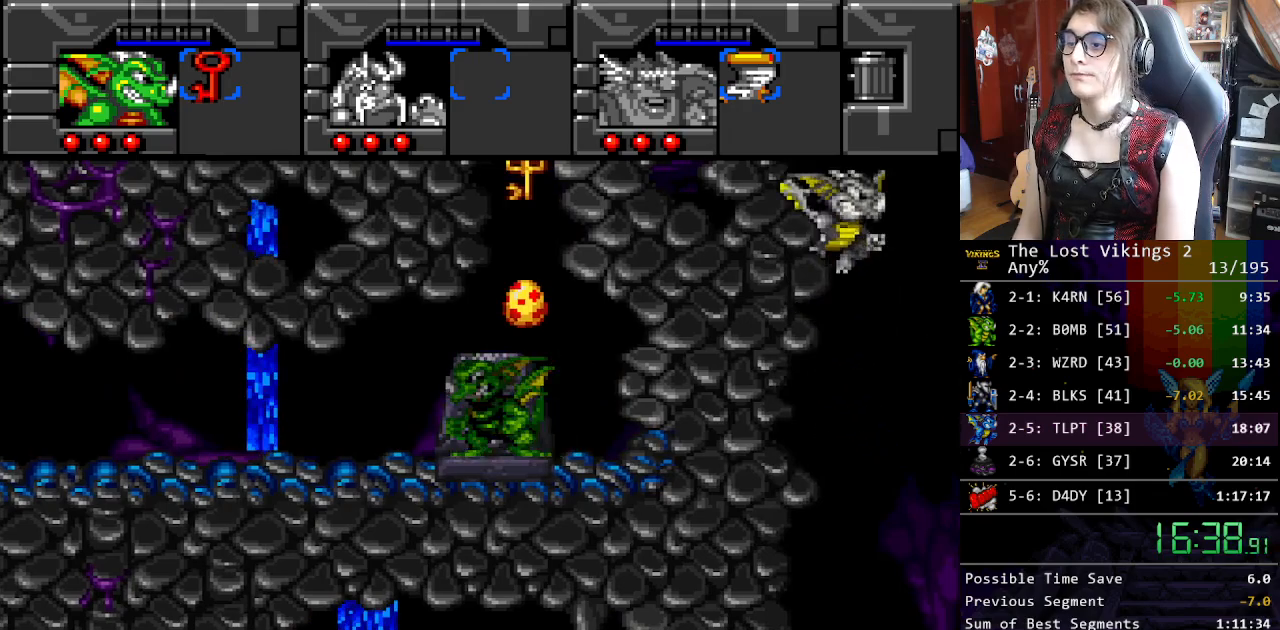
{"buttons": [], "events": [[33, "L1", "down"], [167, "L1", "up"]]}
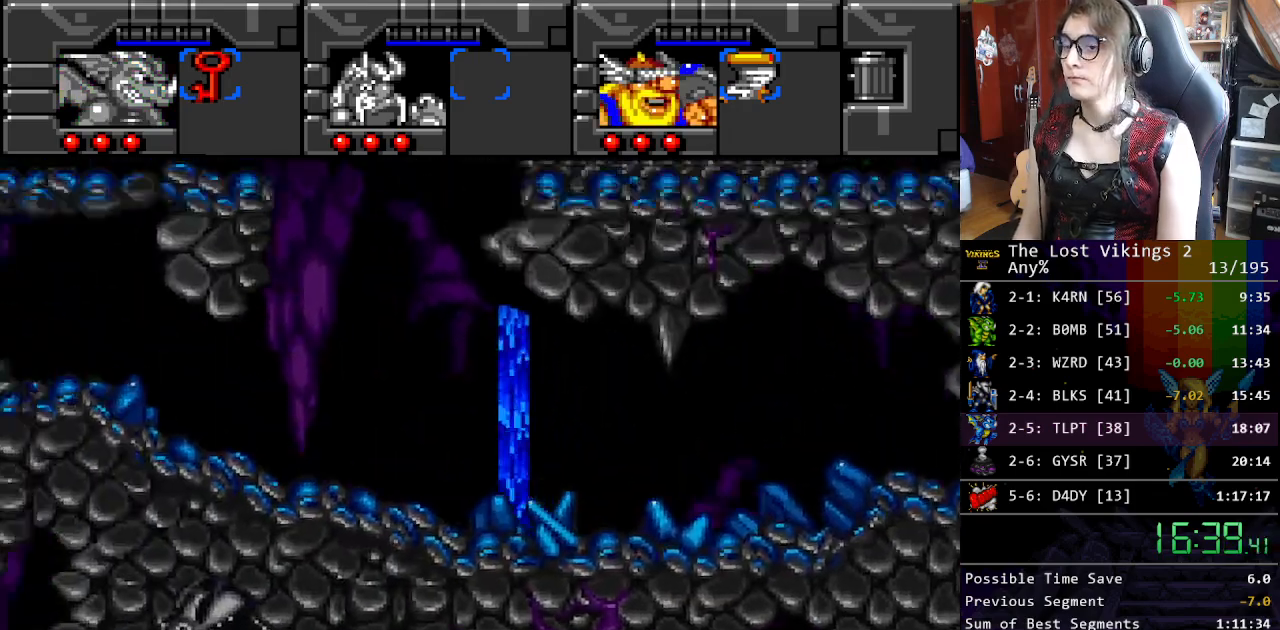
{"buttons": ["DPAD_LEFT"], "events": [[83, "DPAD_LEFT", "down"]]}
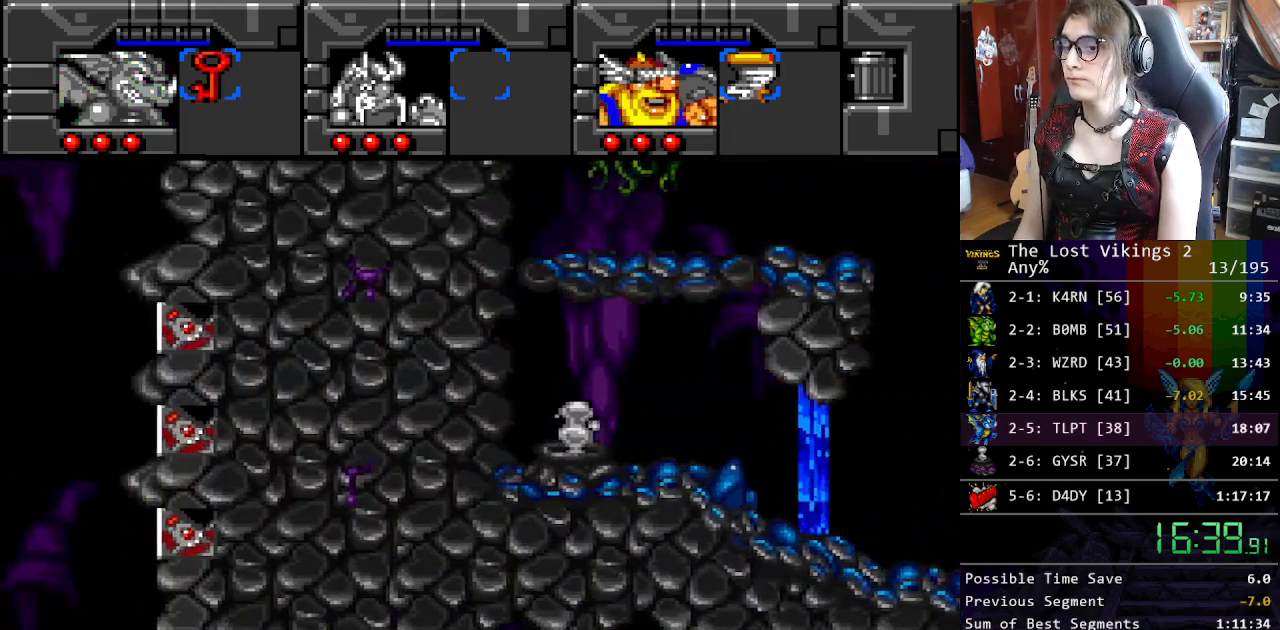
{"buttons": ["DPAD_LEFT"], "events": []}